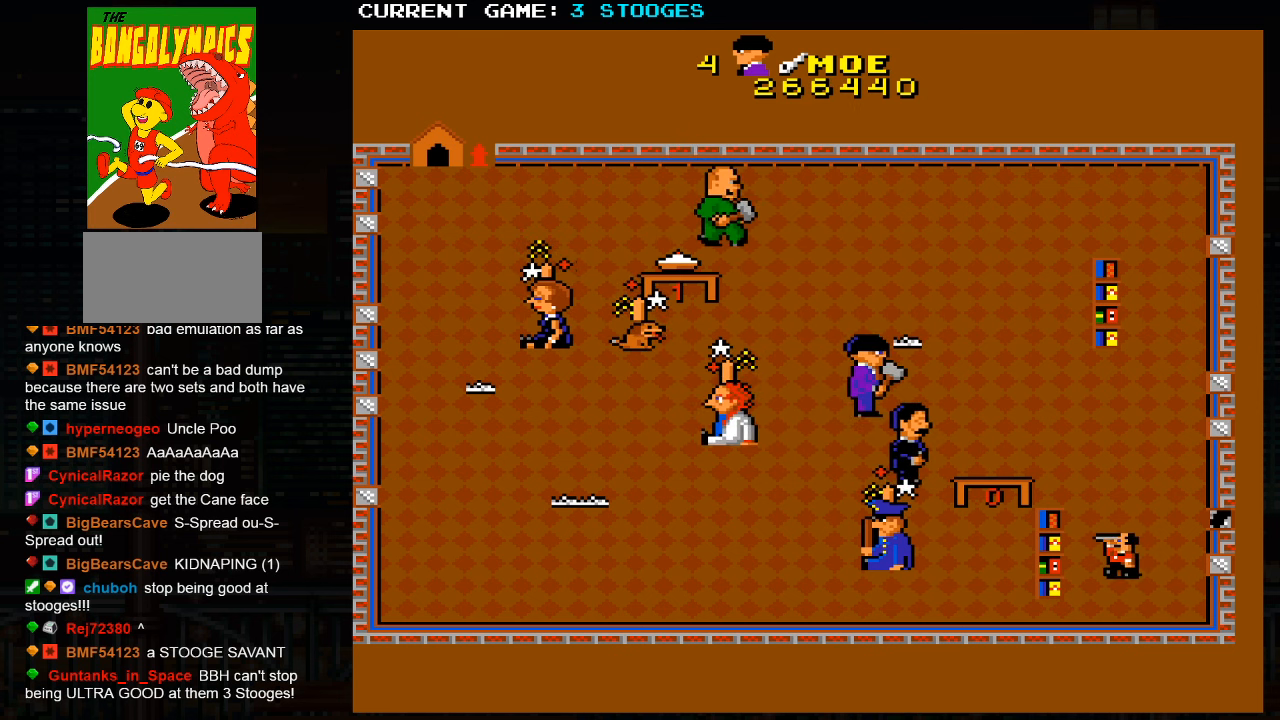
Gameplay with a controller (arcade stick); each line is a JSON object with the inputs held at the frame after it (dt_ms = milliseconds from this image to that frame). "events" lists button and stick changes between this image and that frame as [ms after this image, input, new state], when the widget could be followed in between. Not read: L3 R3.
{"dt_ms": 500, "buttons": [], "left_stick": "up-right", "events": []}
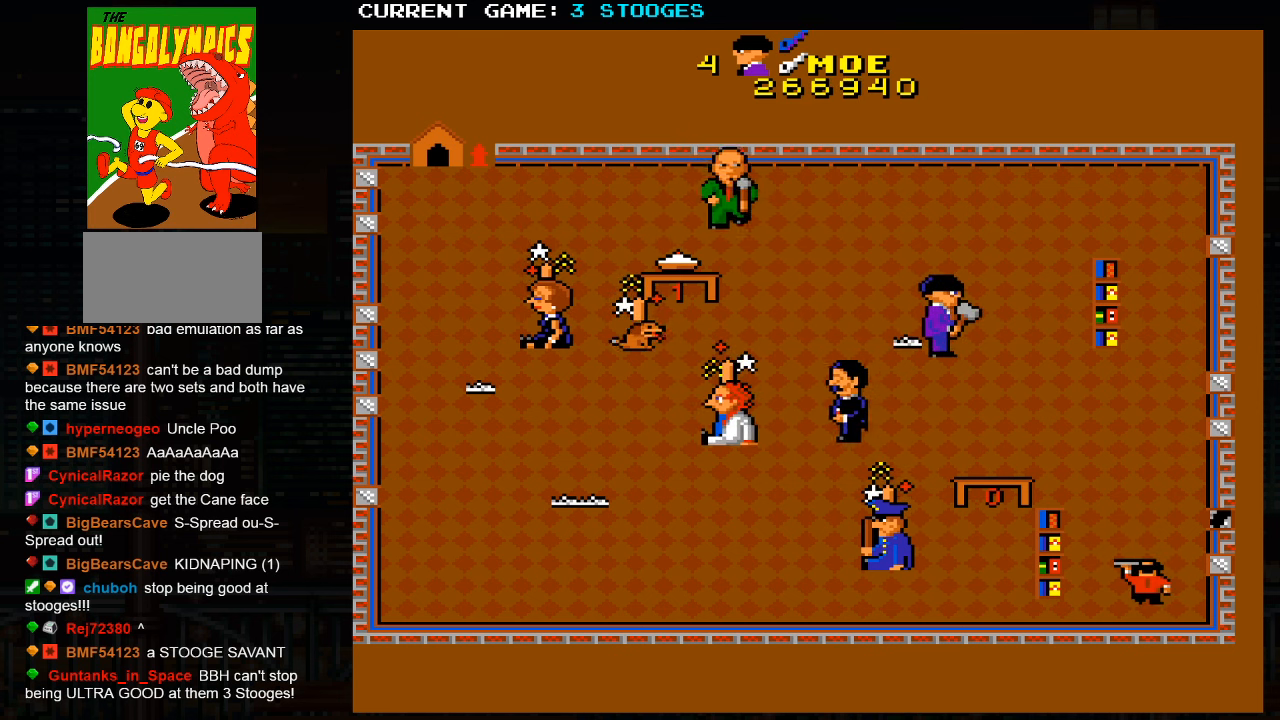
{"dt_ms": 500, "buttons": [], "left_stick": "right", "events": [[17, "left_stick", "right"]]}
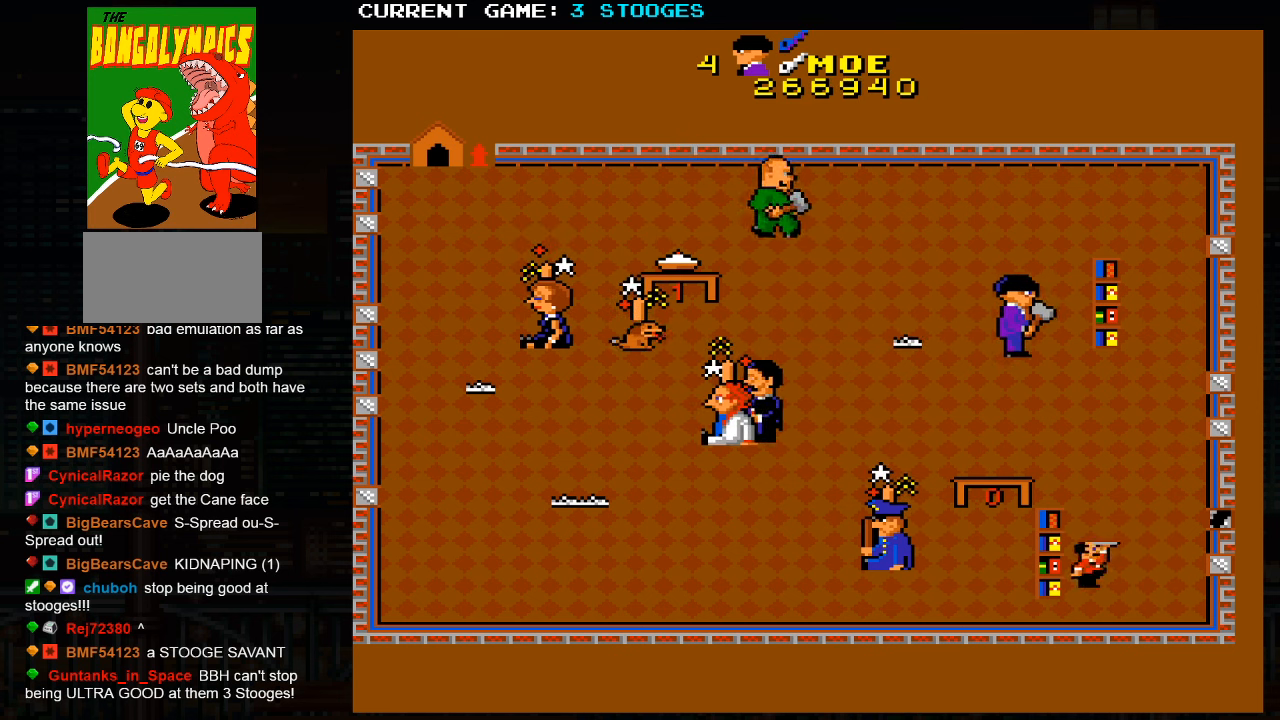
{"dt_ms": 500, "buttons": [], "left_stick": "down-right", "events": [[450, "left_stick", "down-right"]]}
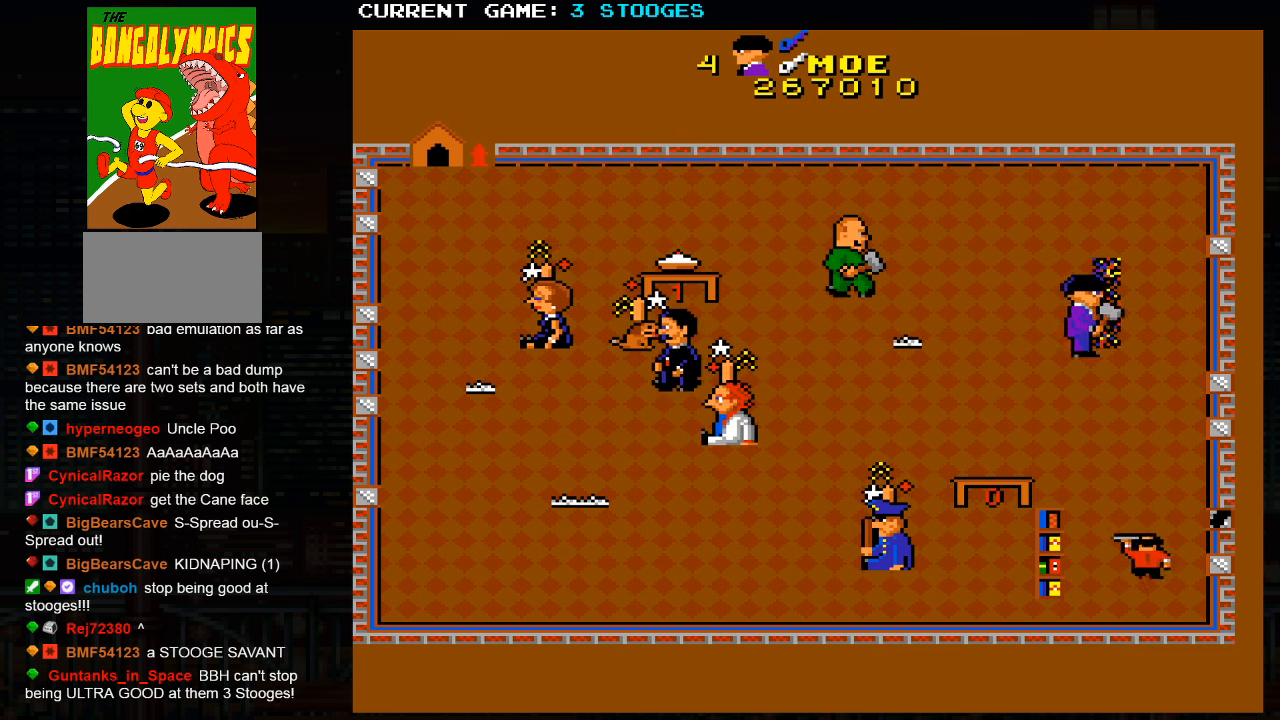
{"dt_ms": 1000, "buttons": [], "left_stick": "down"}
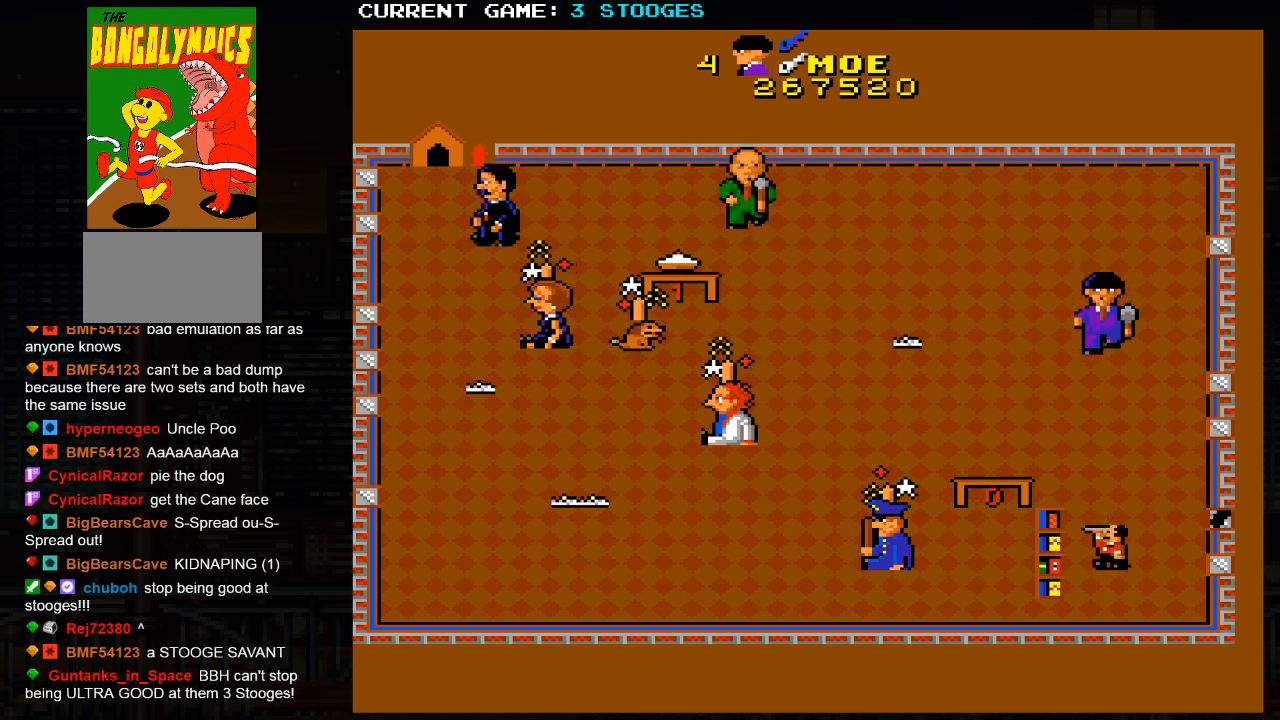
{"dt_ms": 500, "buttons": [], "left_stick": "down", "events": []}
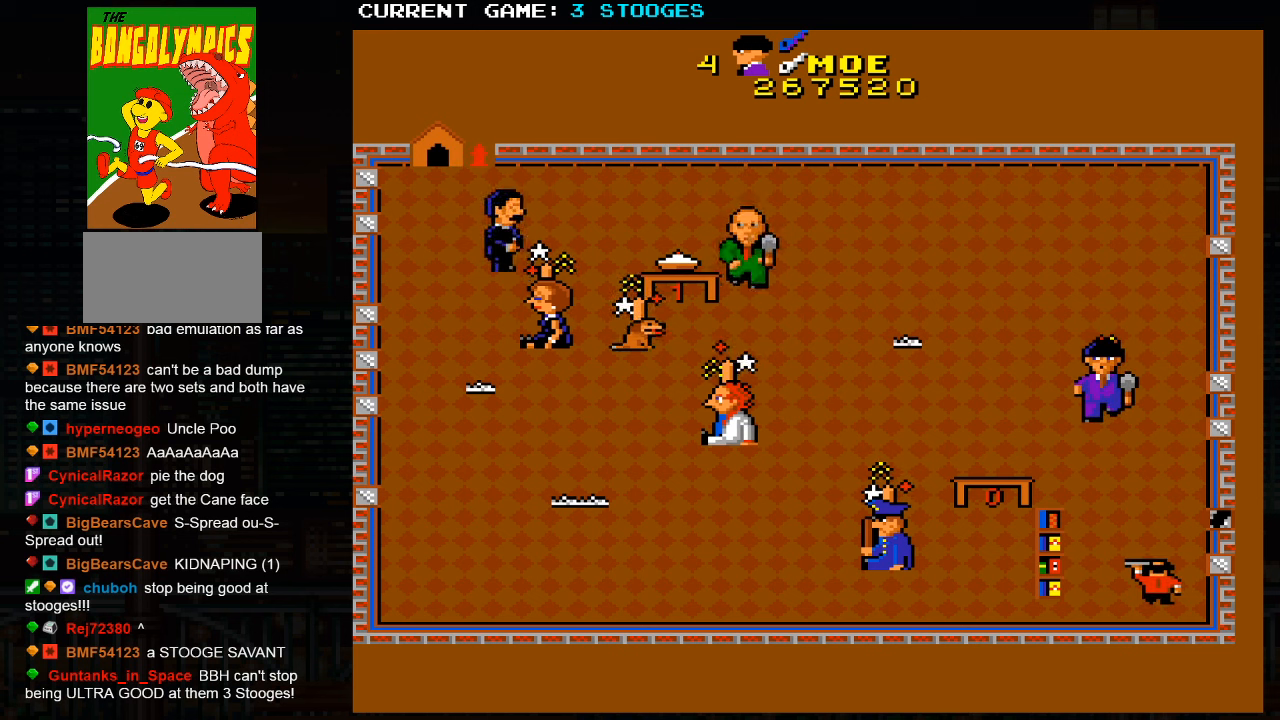
{"dt_ms": 500, "buttons": [], "left_stick": "down", "events": []}
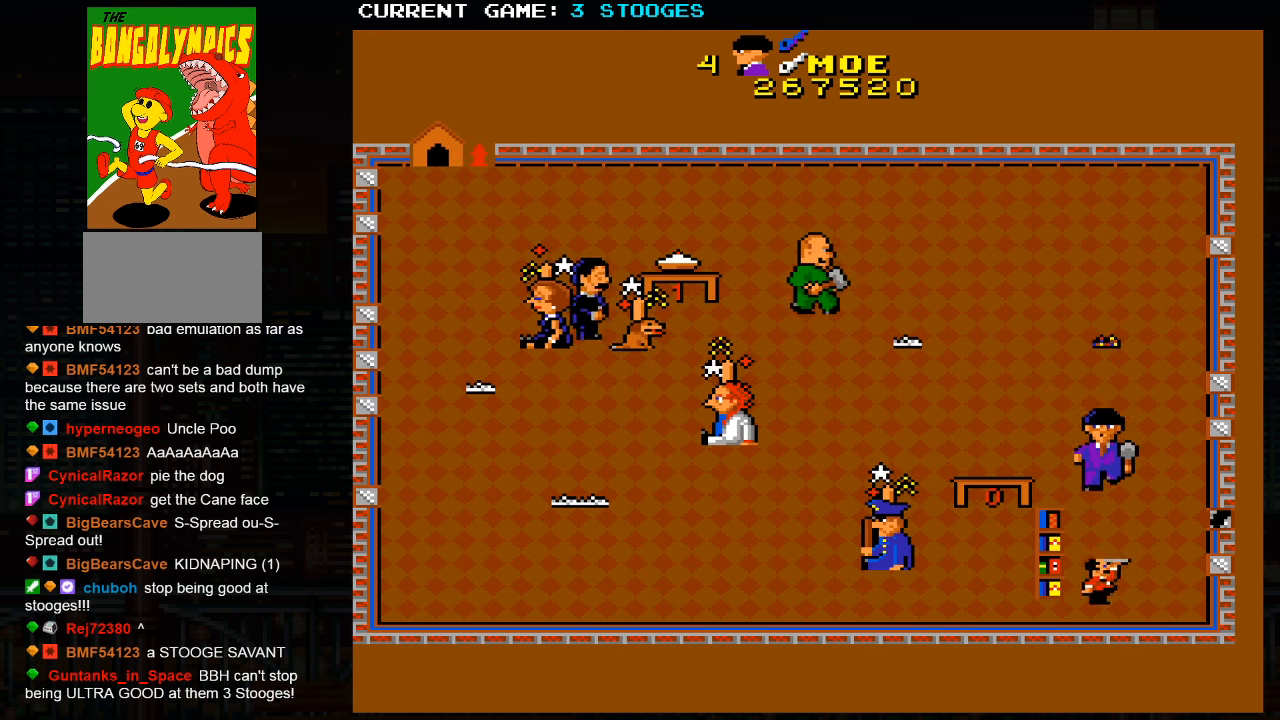
{"dt_ms": 500, "buttons": [], "left_stick": "down", "events": []}
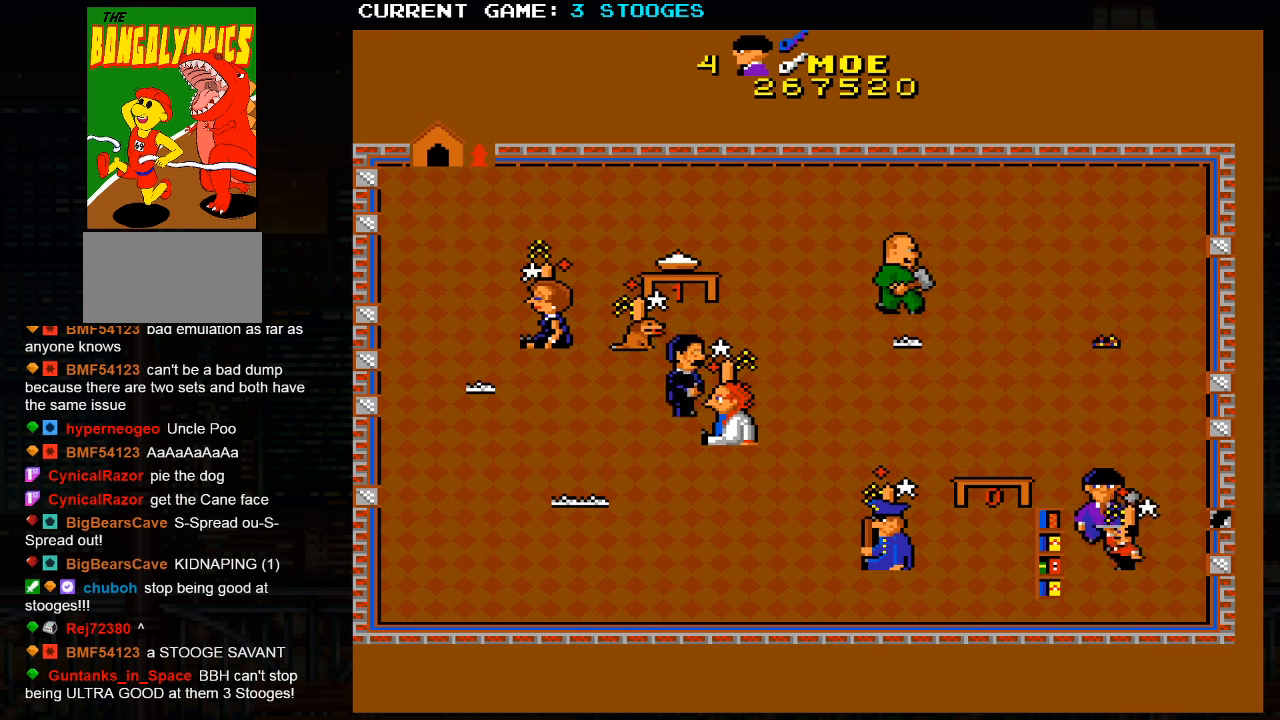
{"dt_ms": 500, "buttons": [], "left_stick": "down-left", "events": [[67, "left_stick", "down-left"]]}
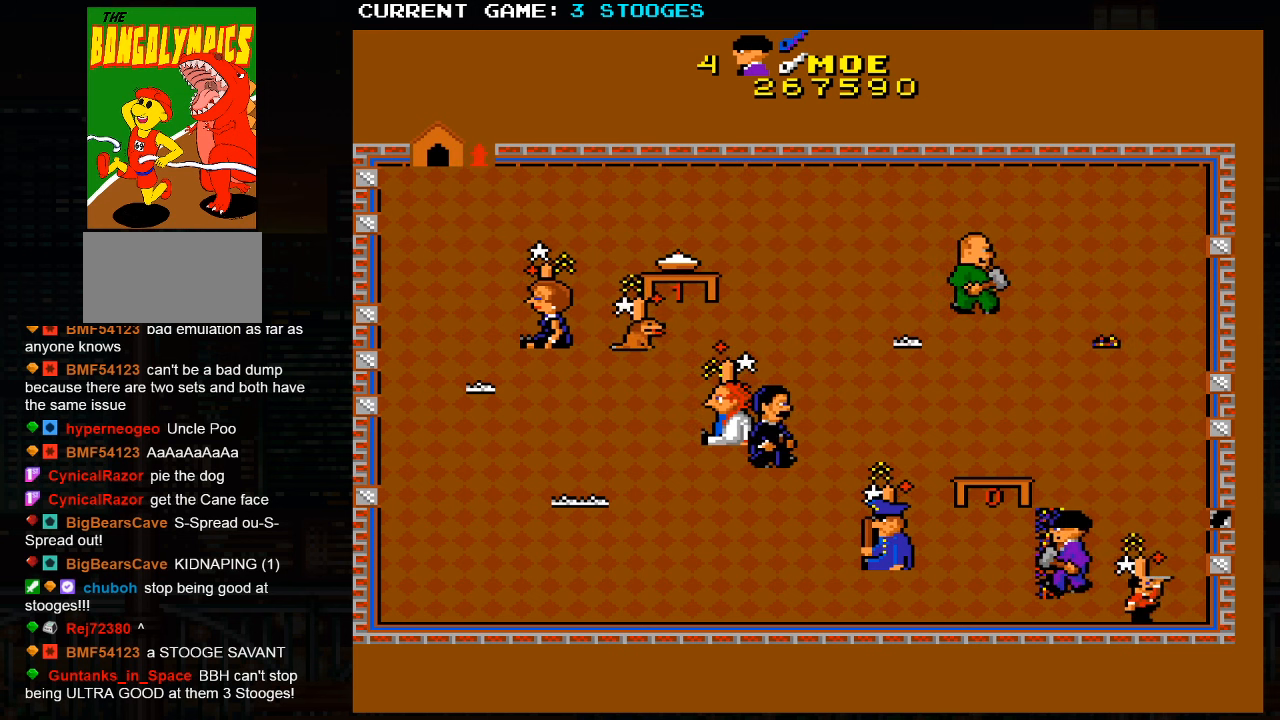
{"dt_ms": 500, "buttons": [], "left_stick": "right", "events": [[100, "left_stick", "up-left"], [184, "left_stick", "up"], [434, "left_stick", "right"]]}
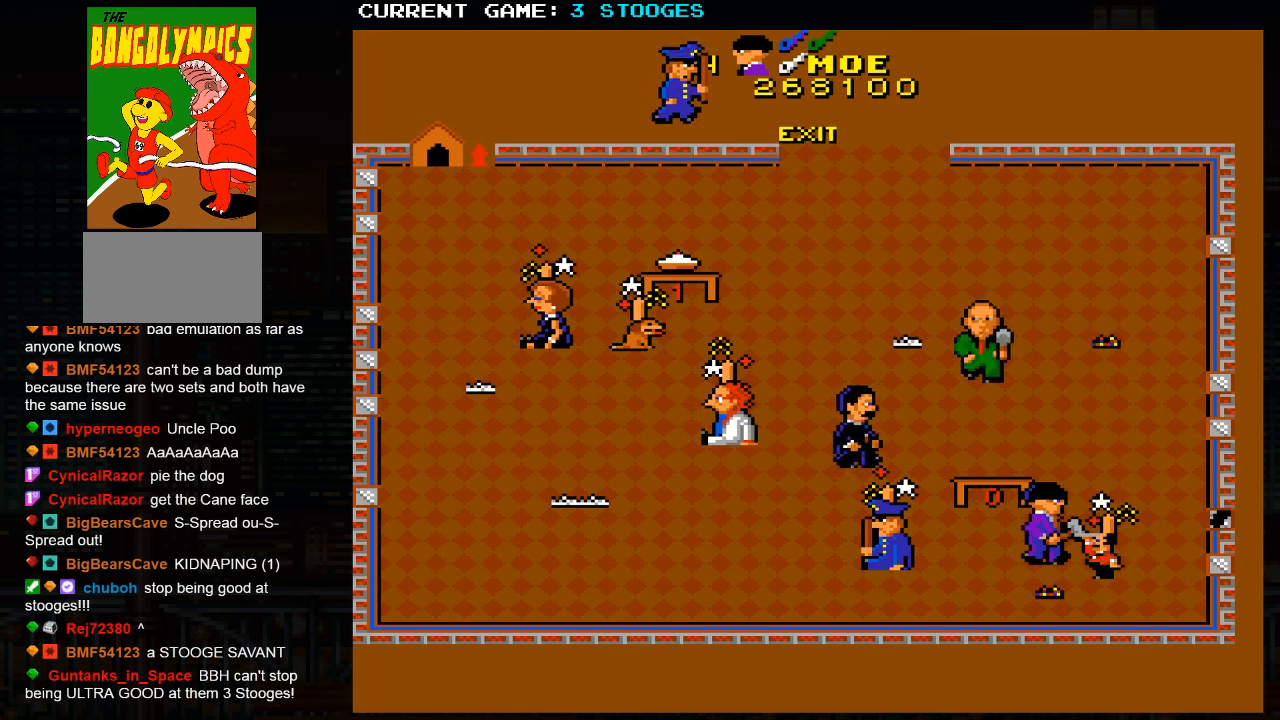
{"dt_ms": 500, "buttons": [], "left_stick": "up-right", "events": [[17, "left_stick", "down-right"], [234, "left_stick", "up-right"]]}
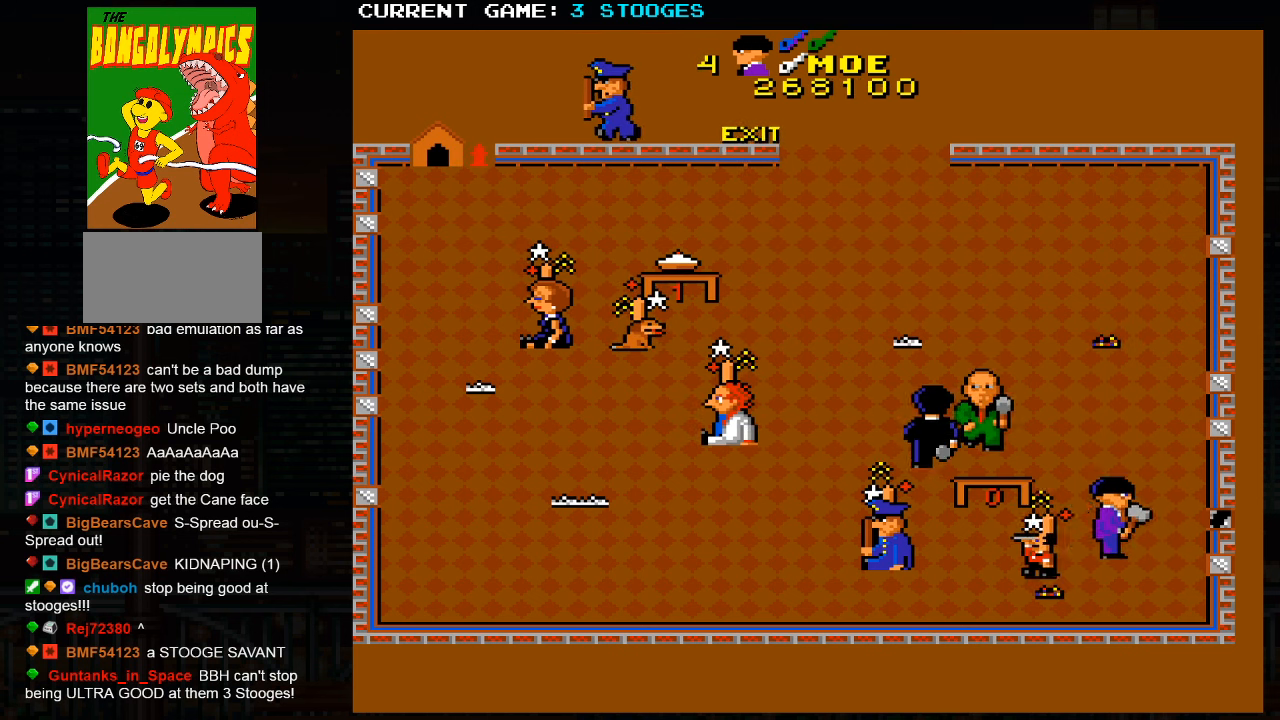
{"dt_ms": 500, "buttons": [], "left_stick": "down", "events": [[284, "left_stick", "up"], [400, "left_stick", "center"], [467, "left_stick", "down"]]}
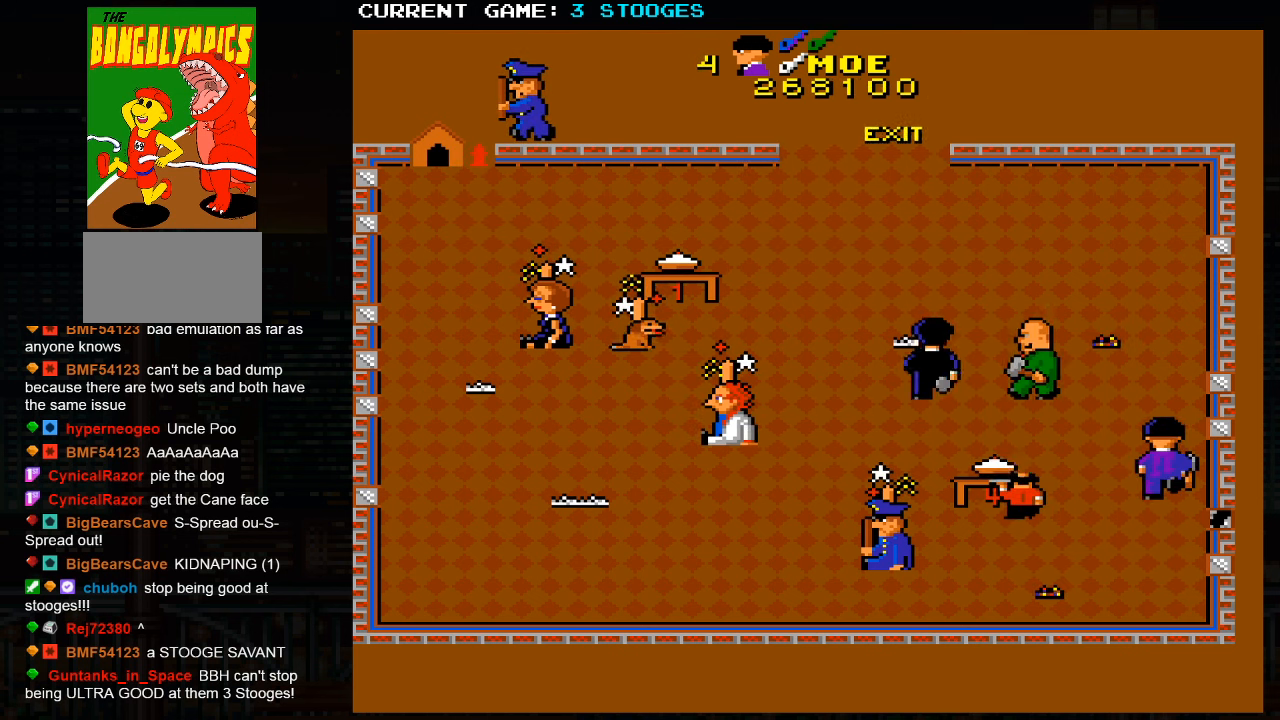
{"dt_ms": 500, "buttons": [], "left_stick": "up-right", "events": [[17, "left_stick", "down-left"], [200, "left_stick", "up-left"], [450, "left_stick", "up-right"]]}
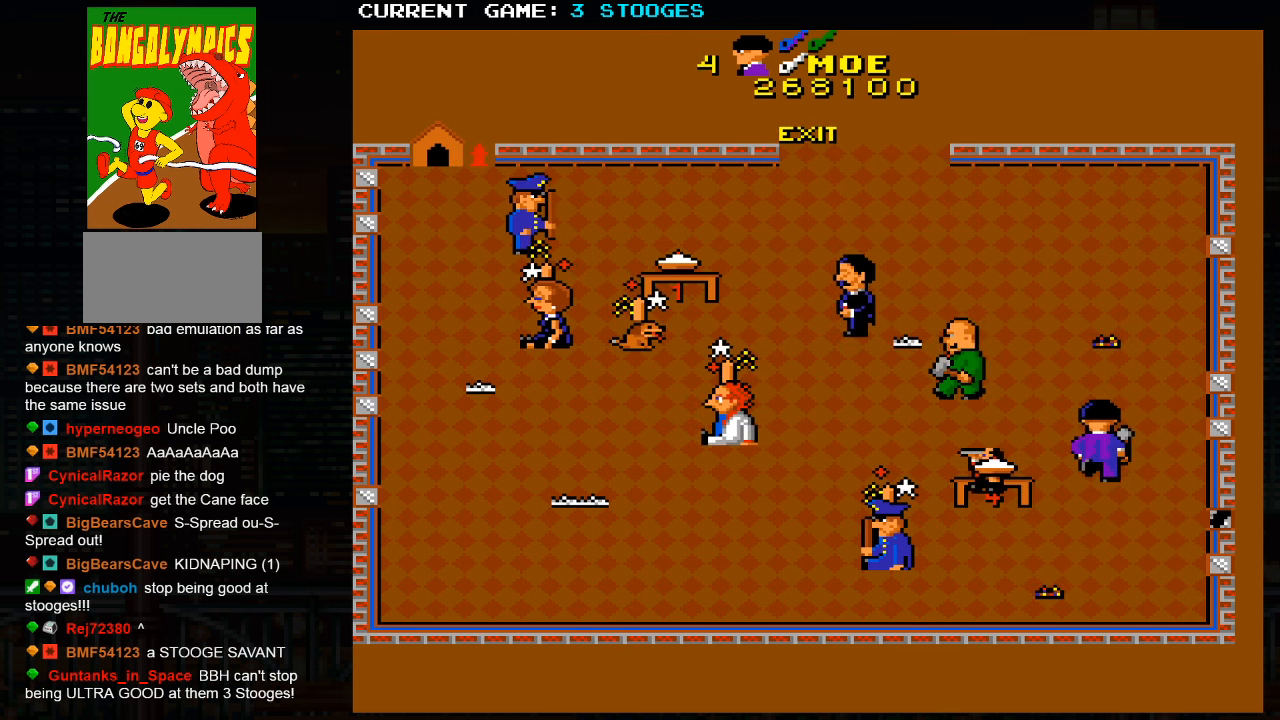
{"dt_ms": 500, "buttons": [], "left_stick": "up-left", "events": [[217, "left_stick", "up"], [384, "left_stick", "up-left"]]}
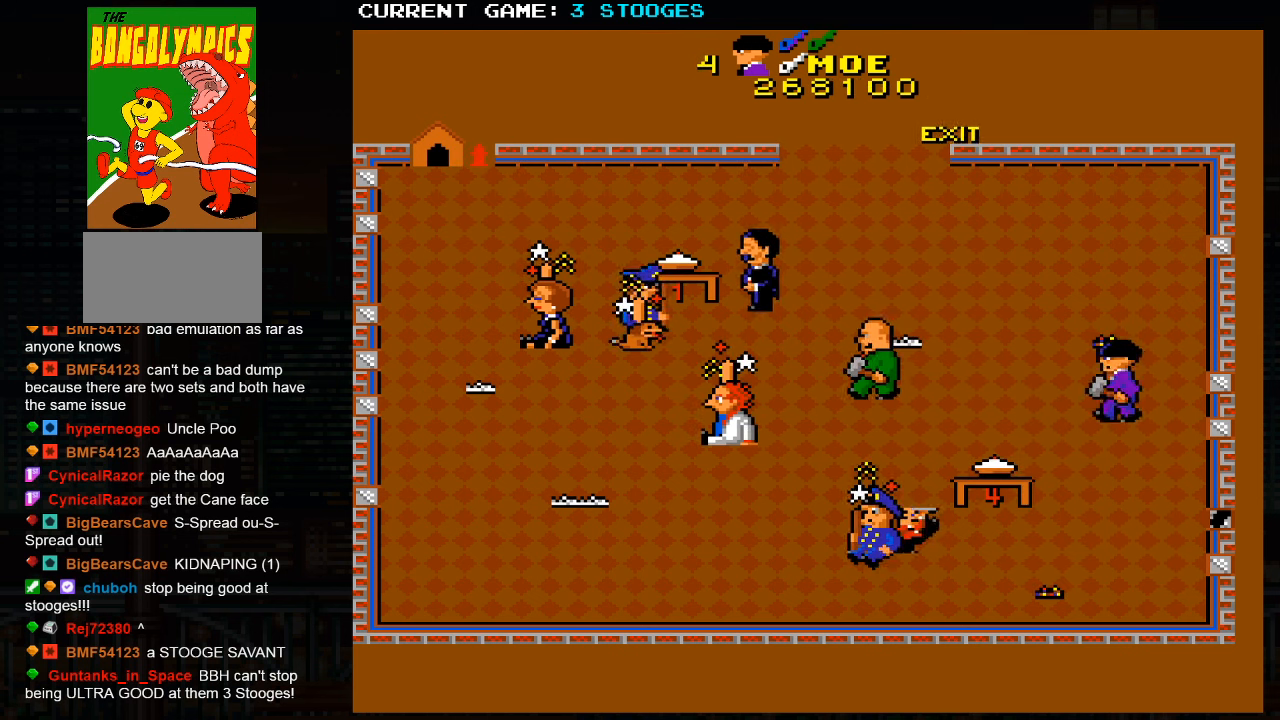
{"dt_ms": 500, "buttons": [], "left_stick": "up-left", "events": []}
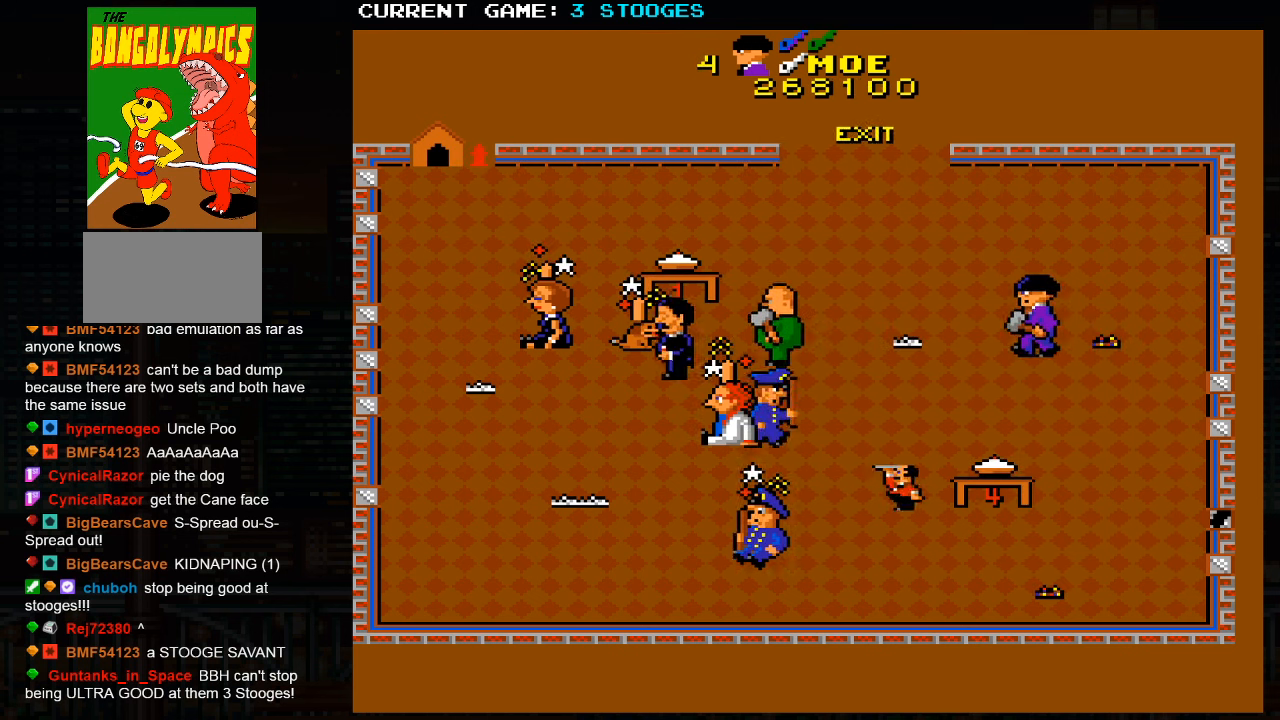
{"dt_ms": 500, "buttons": [], "left_stick": "up-left", "events": []}
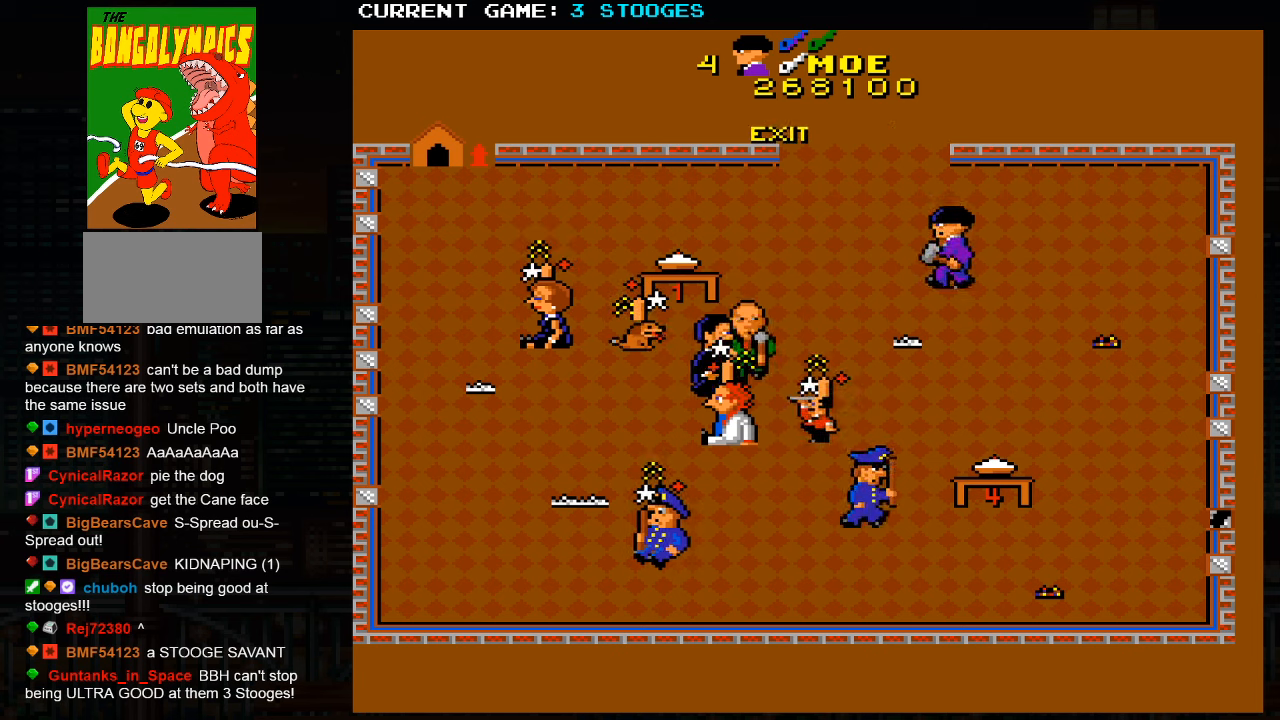
{"dt_ms": 500, "buttons": [], "left_stick": "up-left", "events": []}
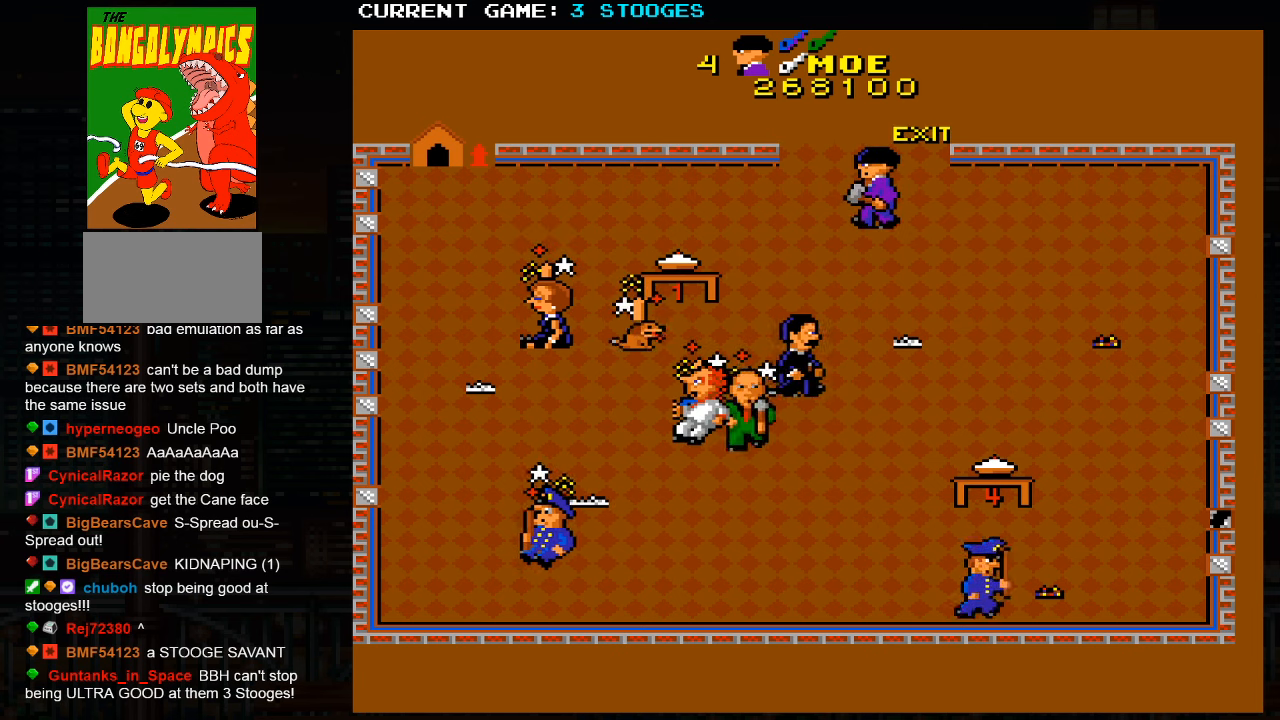
{"dt_ms": 500, "buttons": [], "left_stick": "up-left", "events": []}
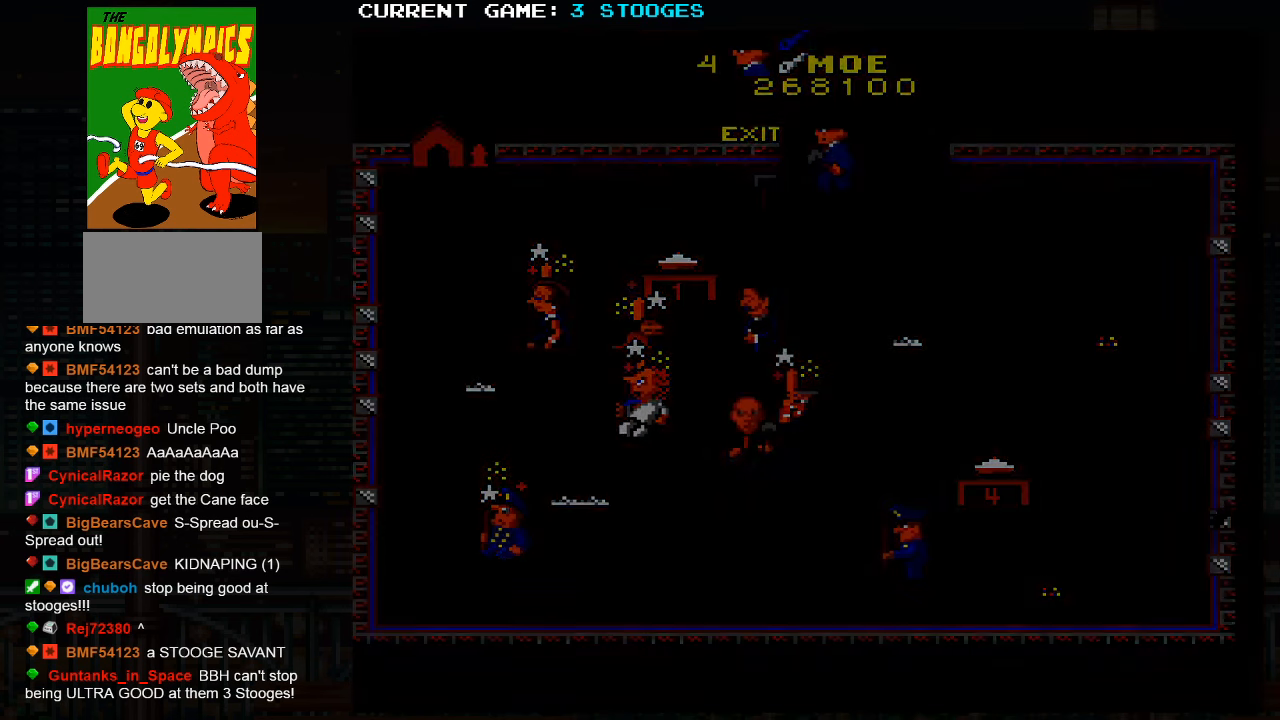
{"dt_ms": 500, "buttons": [], "left_stick": "center", "events": [[233, "left_stick", "center"]]}
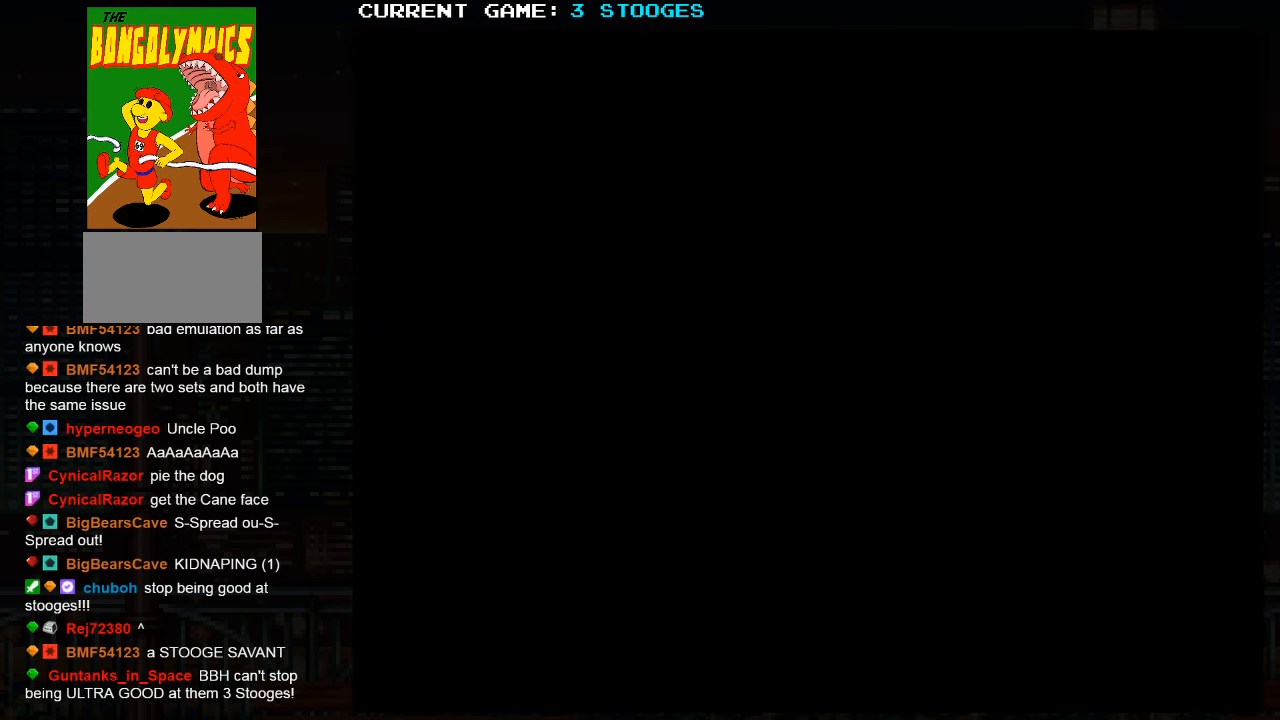
{"dt_ms": 500, "buttons": [], "left_stick": "center", "events": [[50, "SQUARE", "down"], [116, "SQUARE", "up"]]}
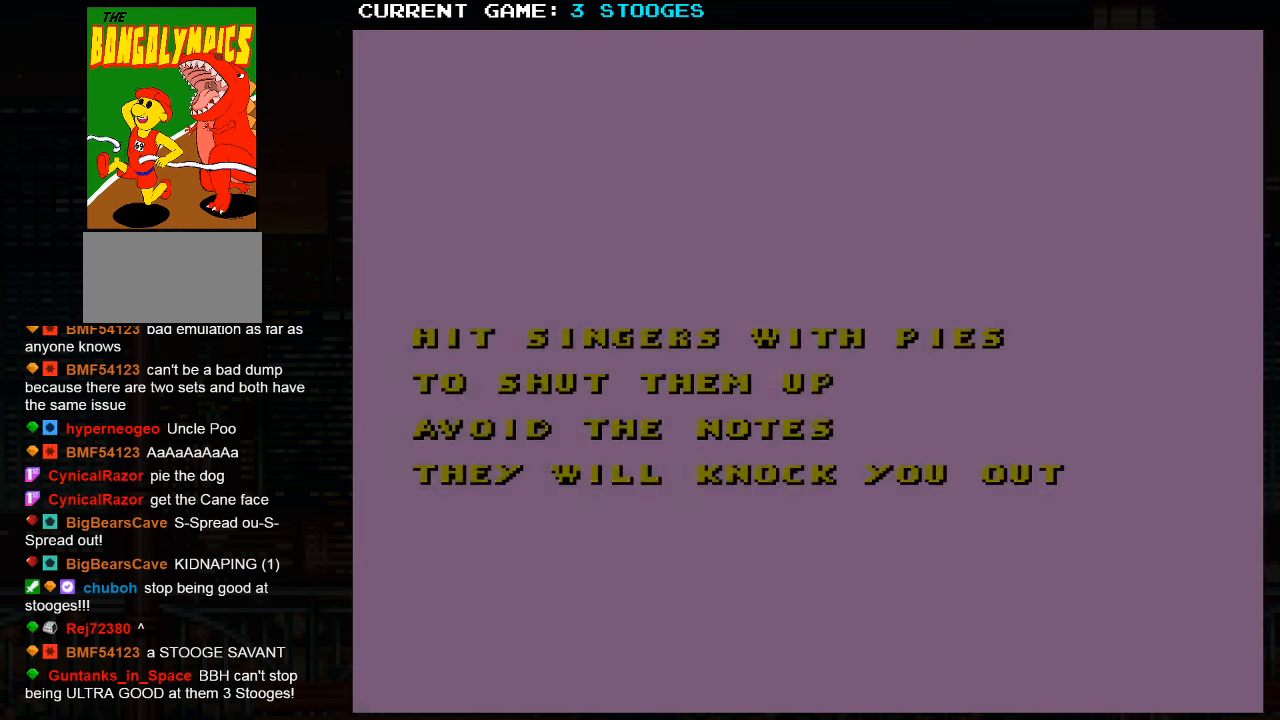
{"dt_ms": 500, "buttons": [], "left_stick": "center", "events": []}
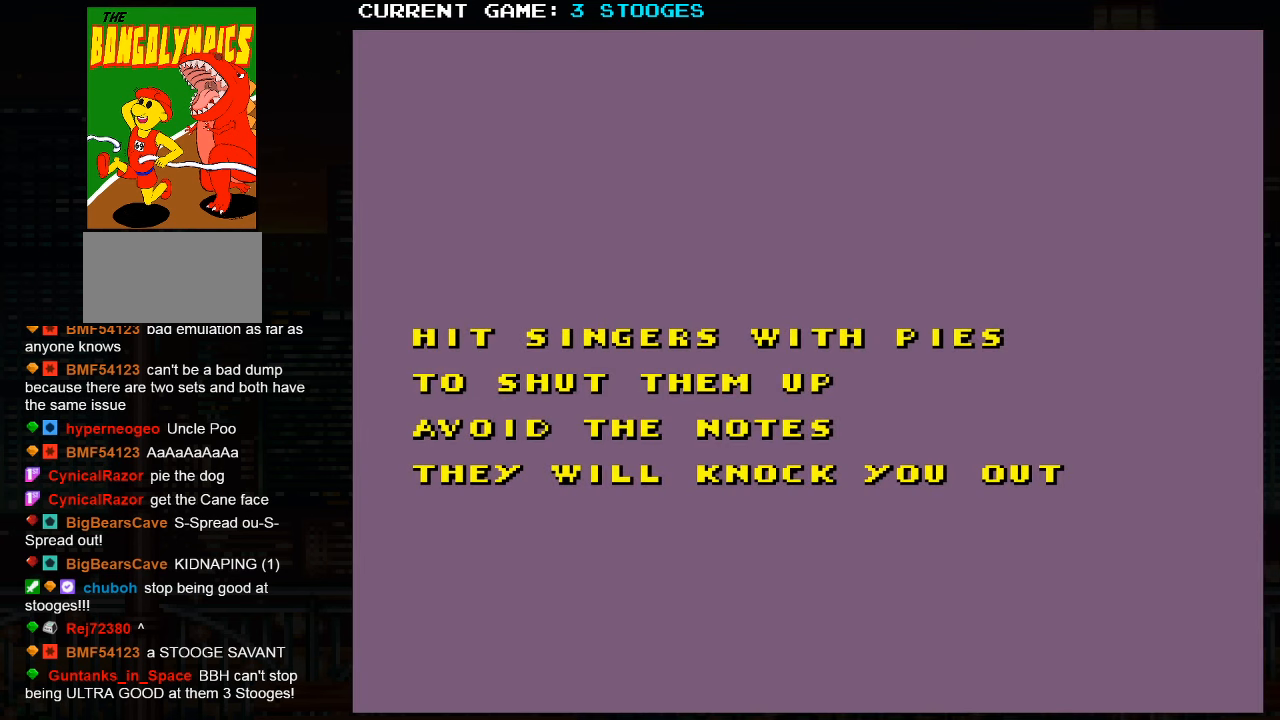
{"dt_ms": 500, "buttons": [], "left_stick": "center", "events": []}
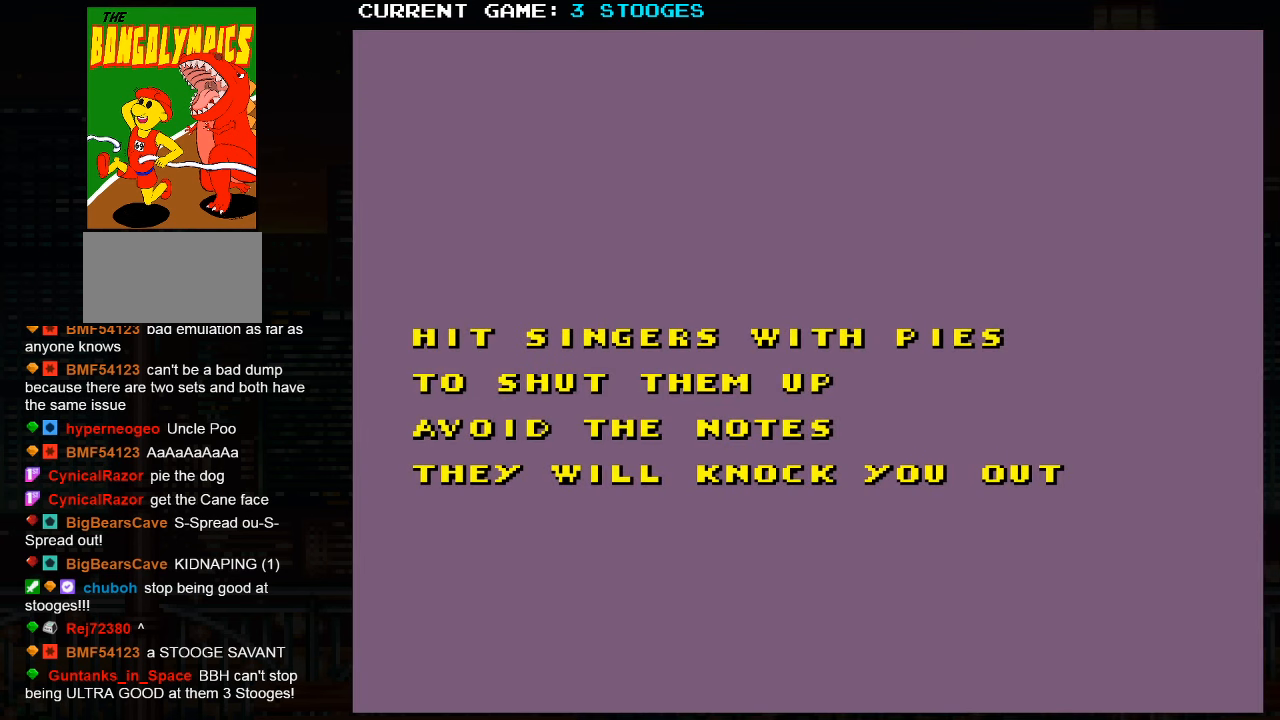
{"dt_ms": 500, "buttons": [], "left_stick": "center", "events": []}
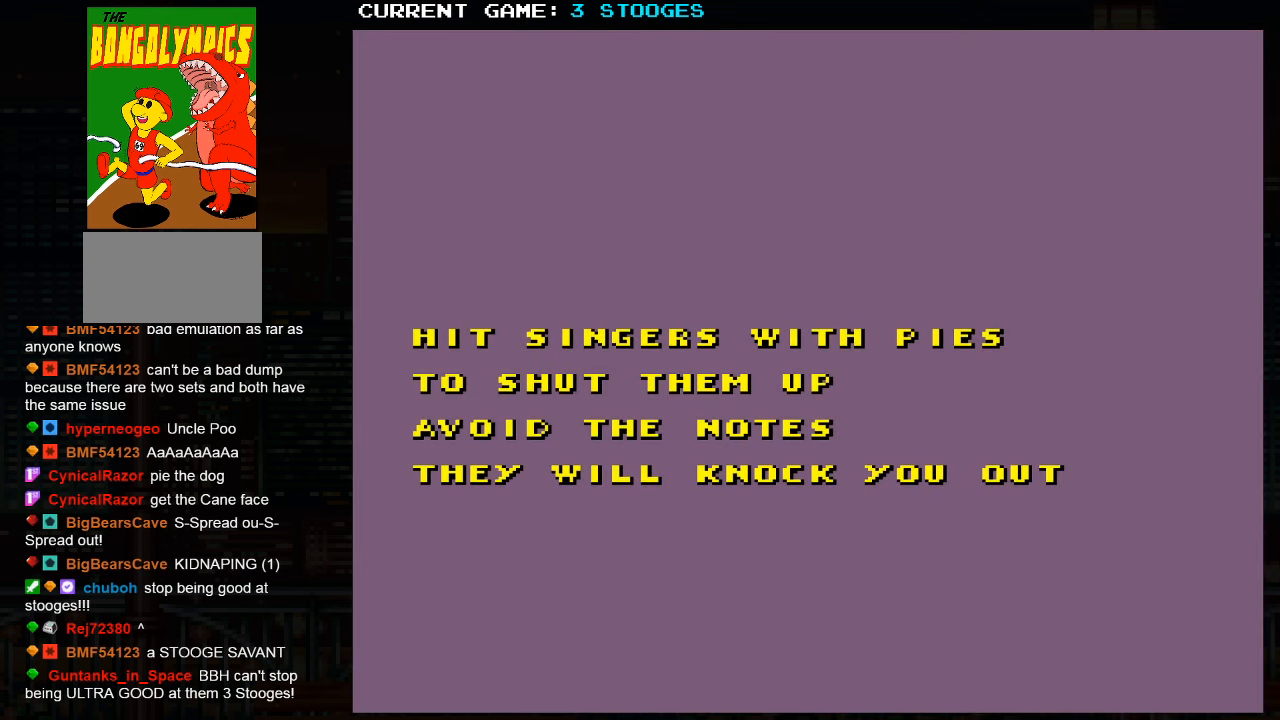
{"dt_ms": 500, "buttons": [], "left_stick": "center", "events": []}
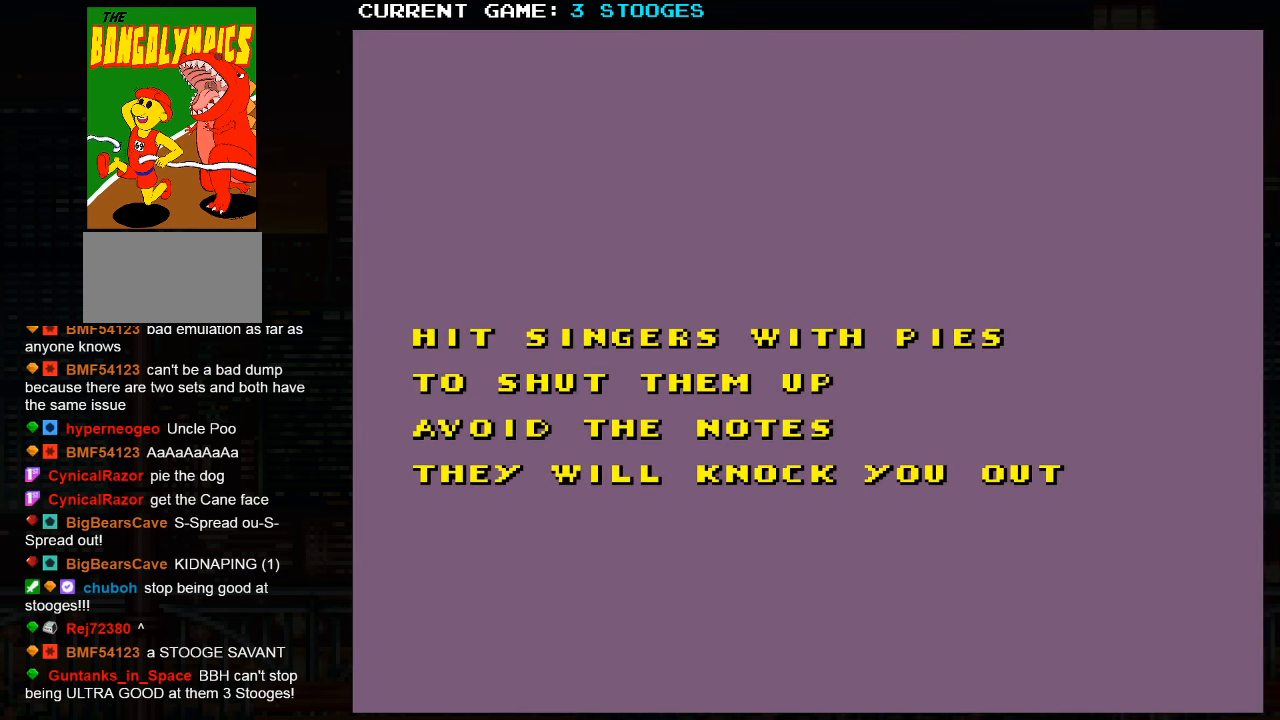
{"dt_ms": 500, "buttons": [], "left_stick": "center", "events": []}
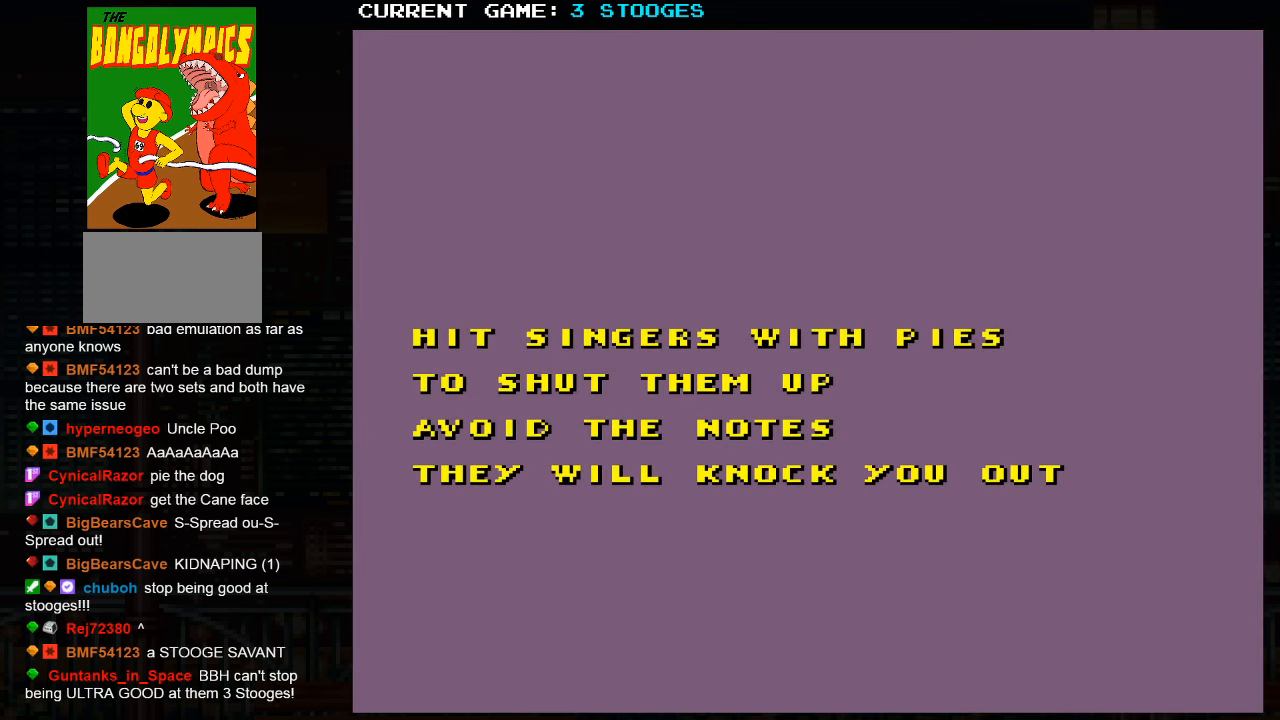
{"dt_ms": 500, "buttons": [], "left_stick": "center", "events": []}
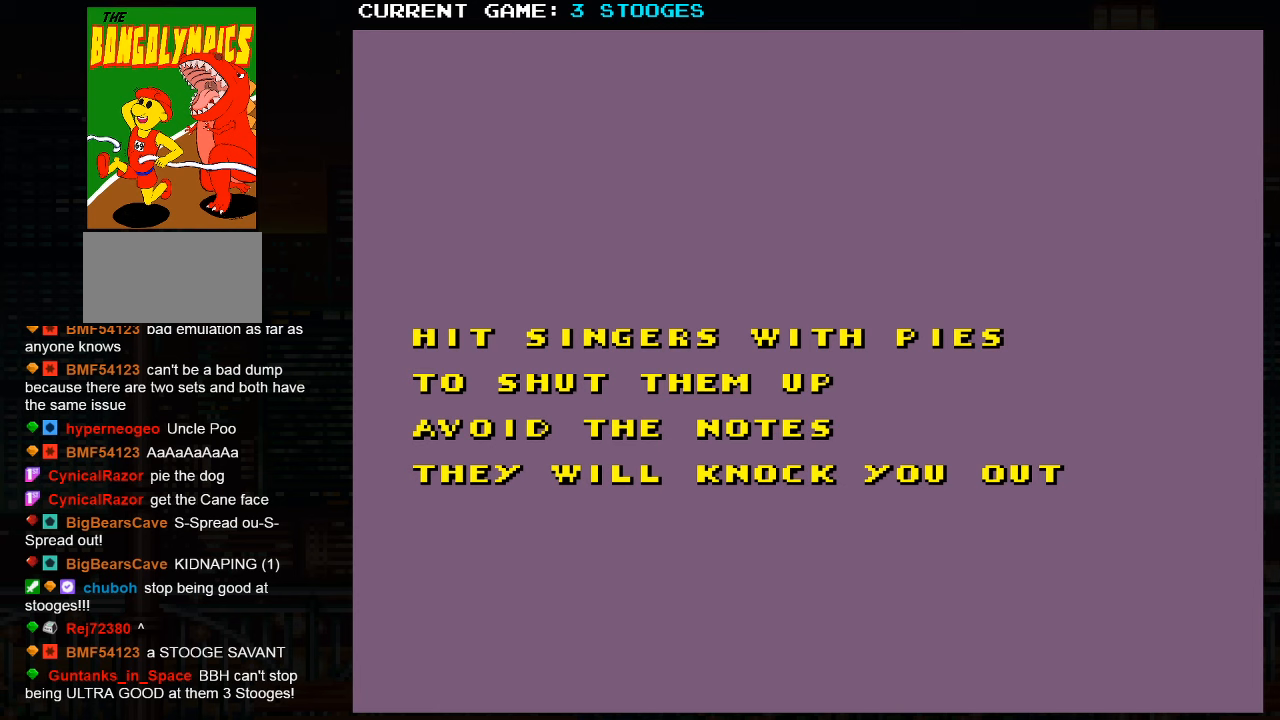
{"dt_ms": 500, "buttons": [], "left_stick": "center", "events": []}
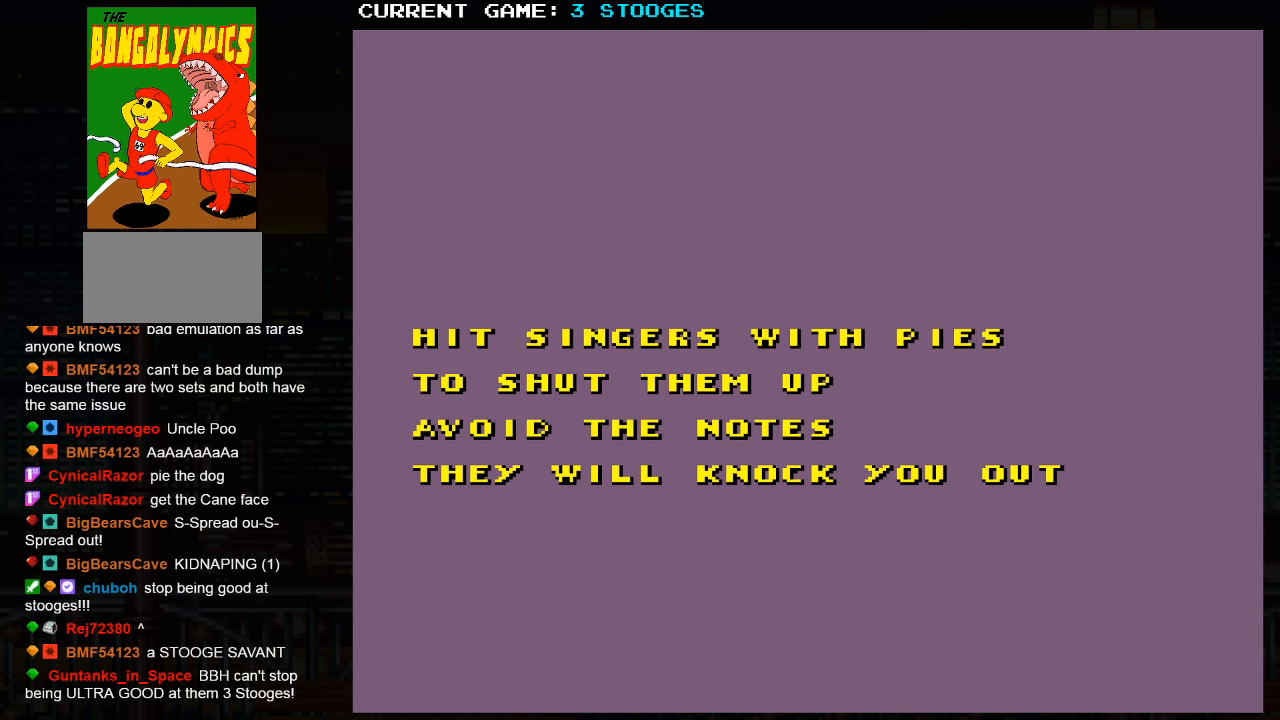
{"dt_ms": 500, "buttons": [], "left_stick": "center", "events": []}
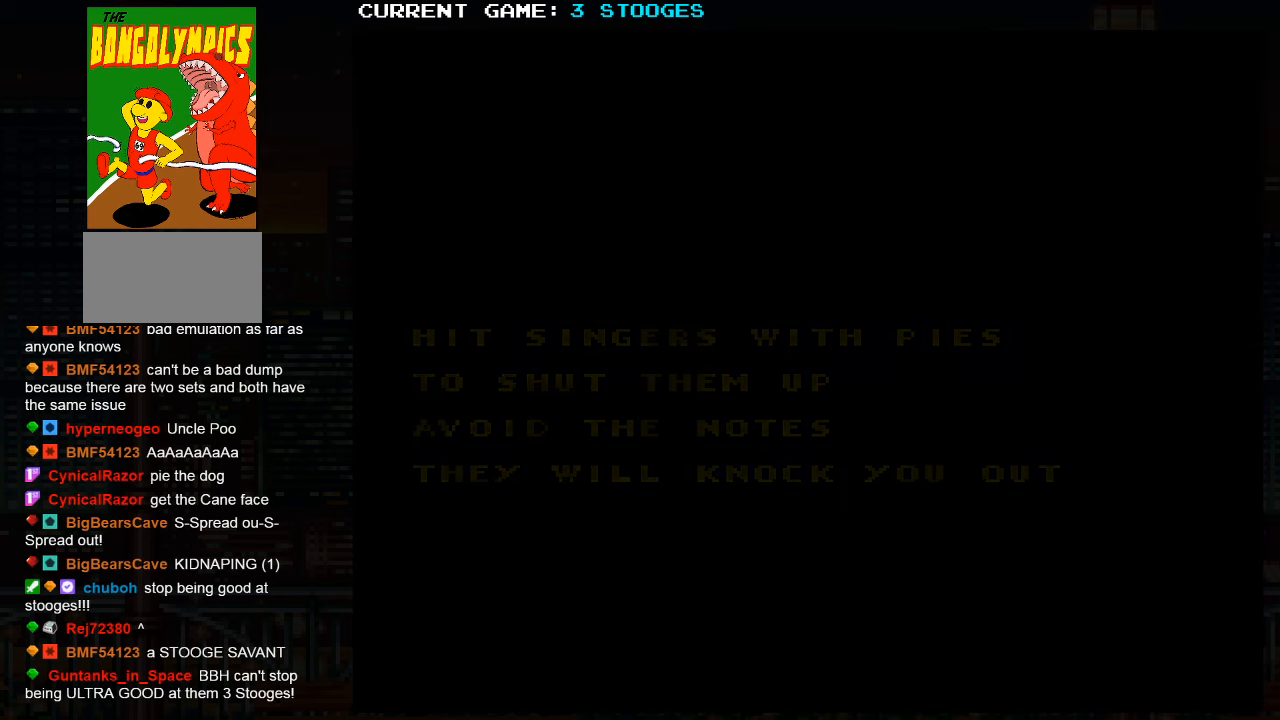
{"dt_ms": 500, "buttons": [], "left_stick": "right", "events": [[433, "left_stick", "right"]]}
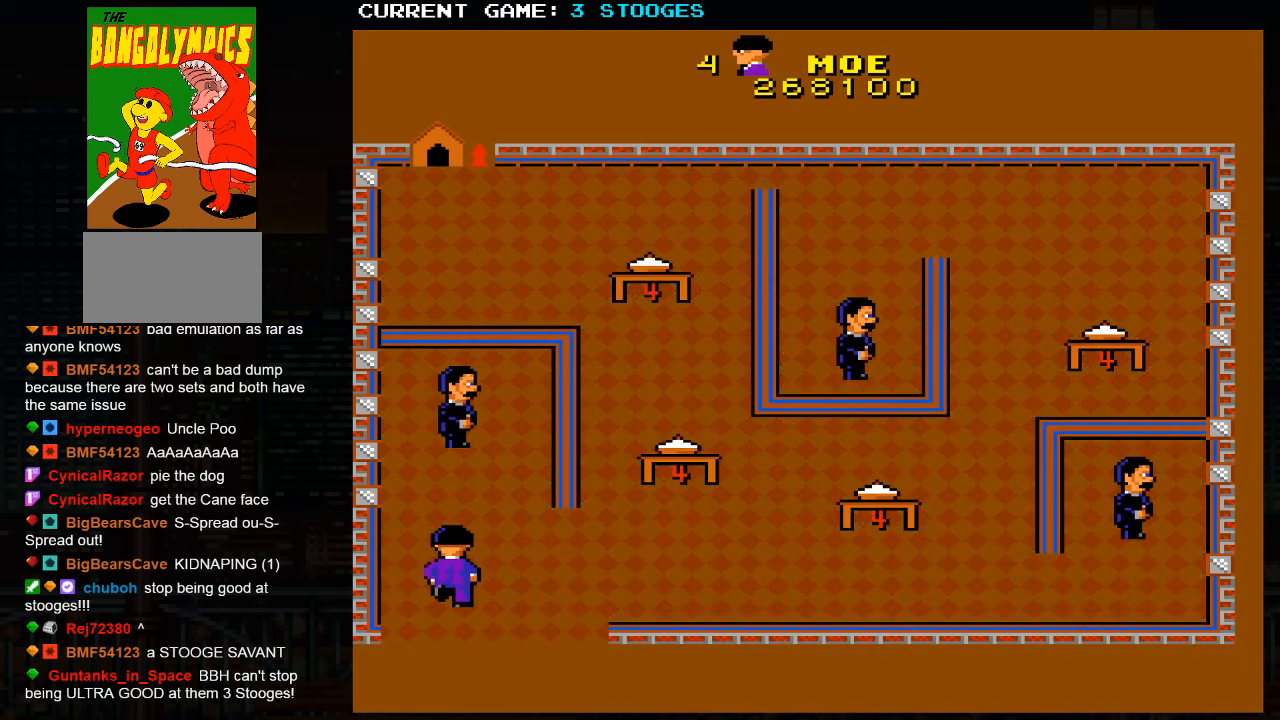
{"dt_ms": 500, "buttons": [], "left_stick": "right", "events": []}
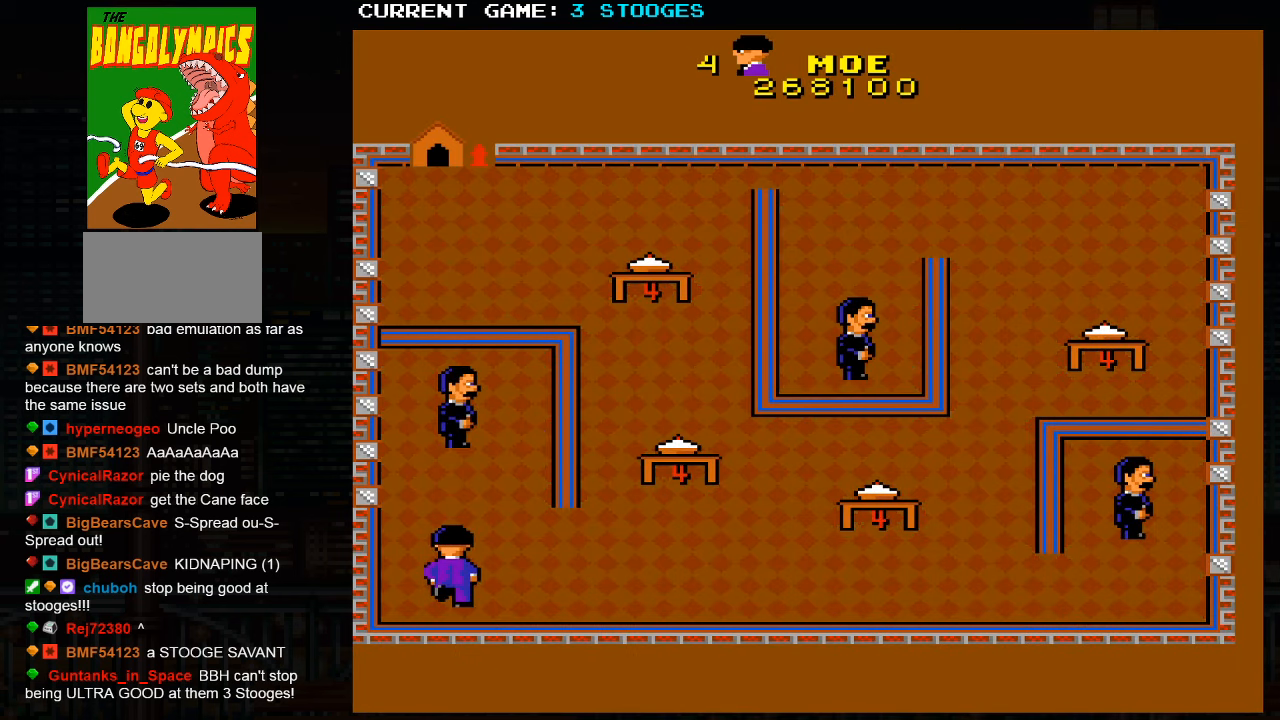
{"dt_ms": 500, "buttons": [], "left_stick": "right", "events": []}
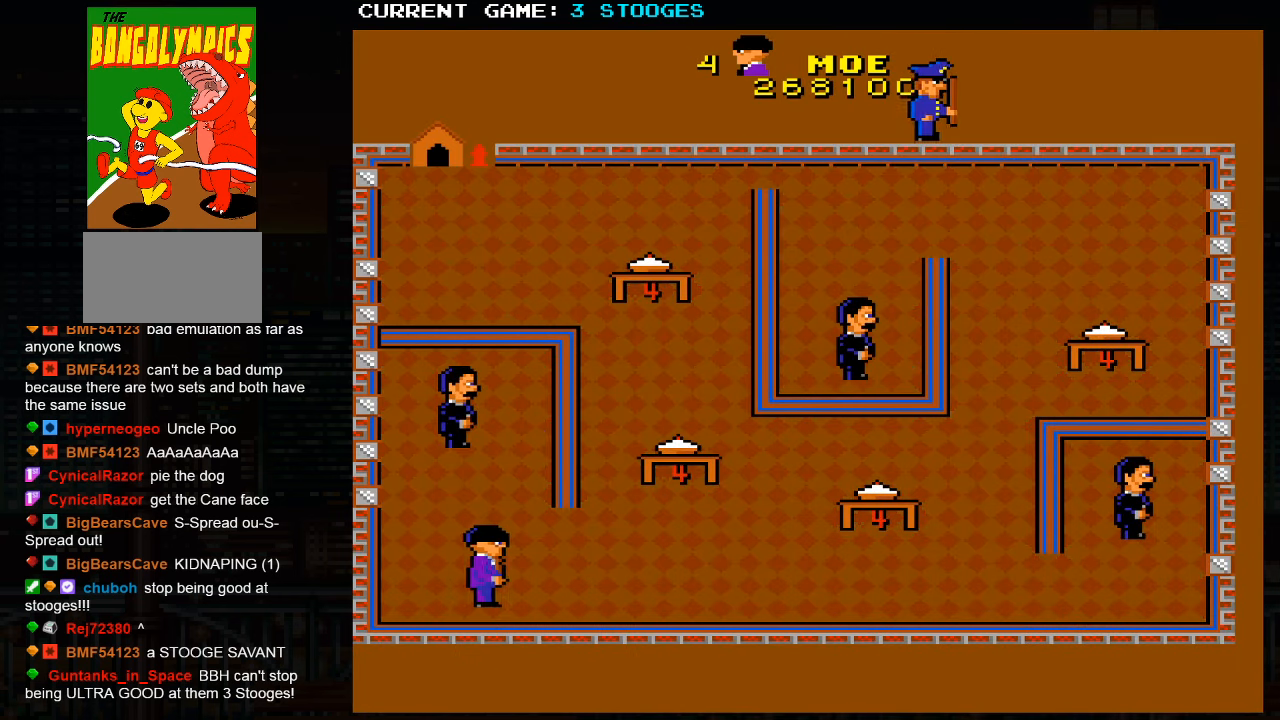
{"dt_ms": 500, "buttons": [], "left_stick": "up-right", "events": [[467, "left_stick", "up-right"]]}